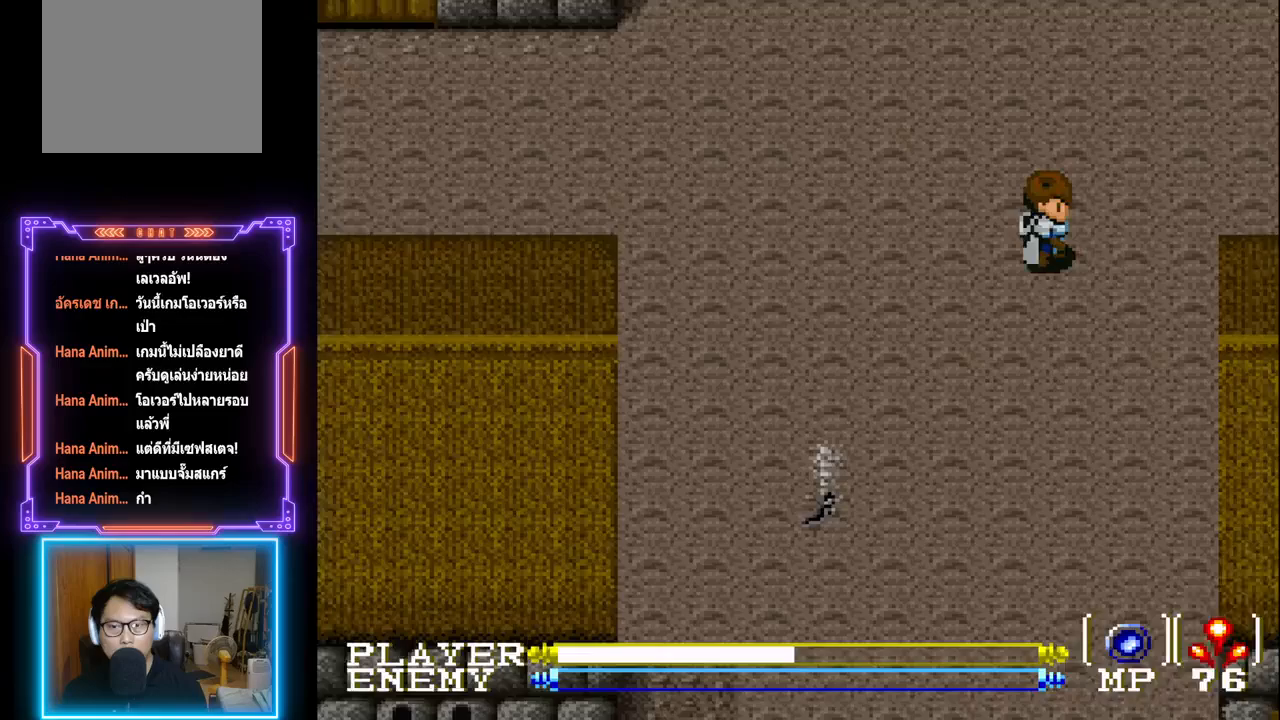
Gameplay with a controller (PlayStation layout); each line is a JSON object with the inputs held at the frame after it. "events" lists button and stick changes between this image and that frame as [ms after this image, input, new state], when the widget could be followed in between. Not read: L3 R3 right_stick.
{"buttons": ["DPAD_RIGHT"], "left_stick": "center", "events": []}
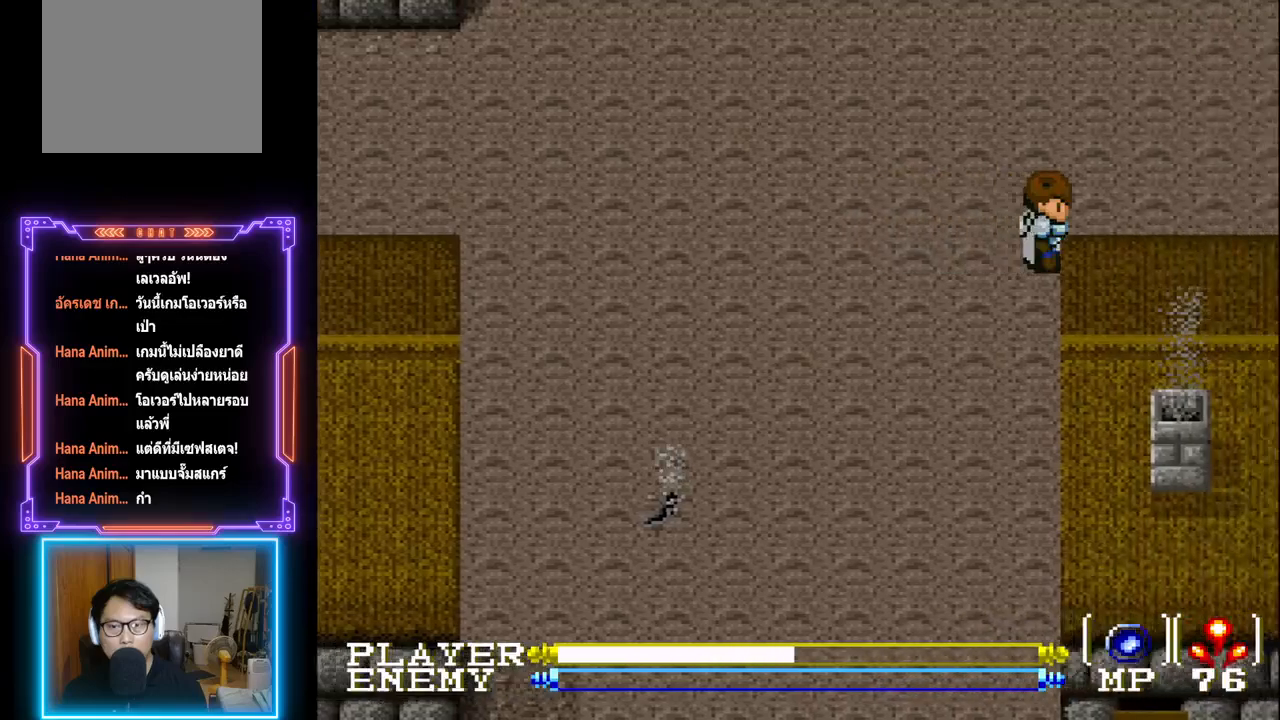
{"buttons": ["DPAD_RIGHT"], "left_stick": "center", "events": []}
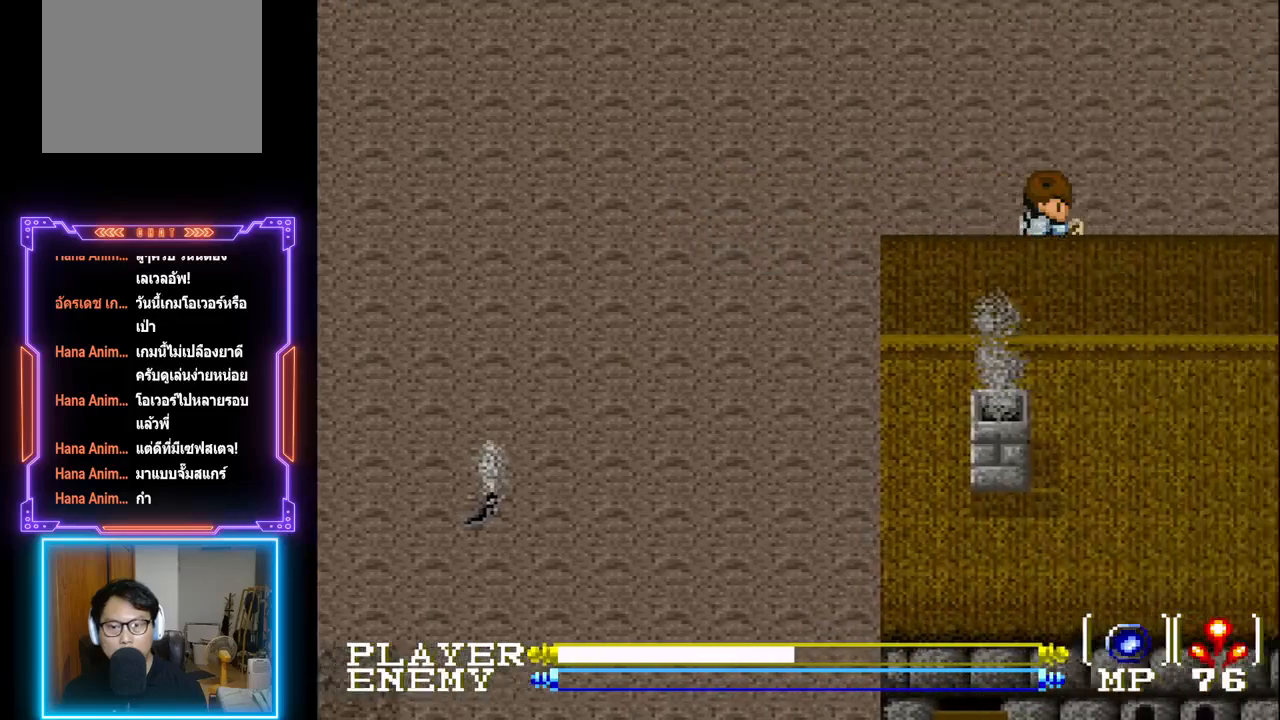
{"buttons": ["DPAD_UP"], "left_stick": "center", "events": [[367, "DPAD_UP", "down"], [433, "DPAD_RIGHT", "up"]]}
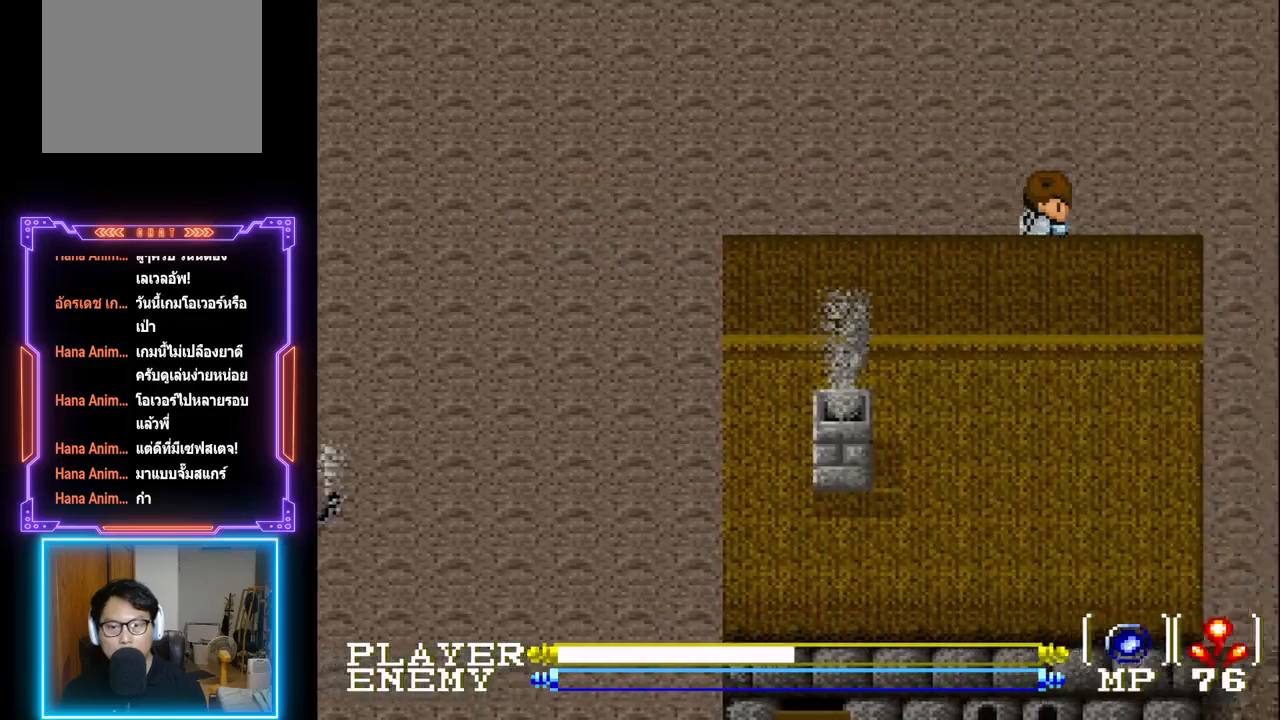
{"buttons": ["DPAD_UP"], "left_stick": "center", "events": []}
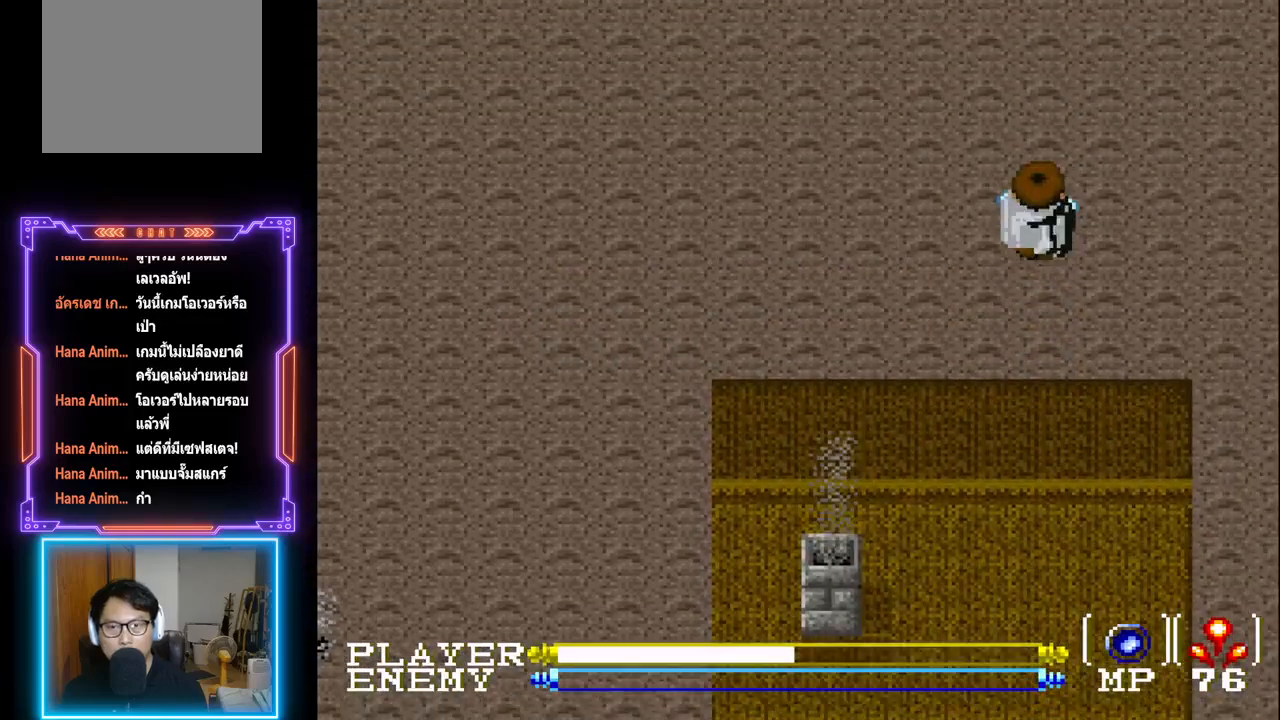
{"buttons": ["DPAD_UP"], "left_stick": "center", "events": []}
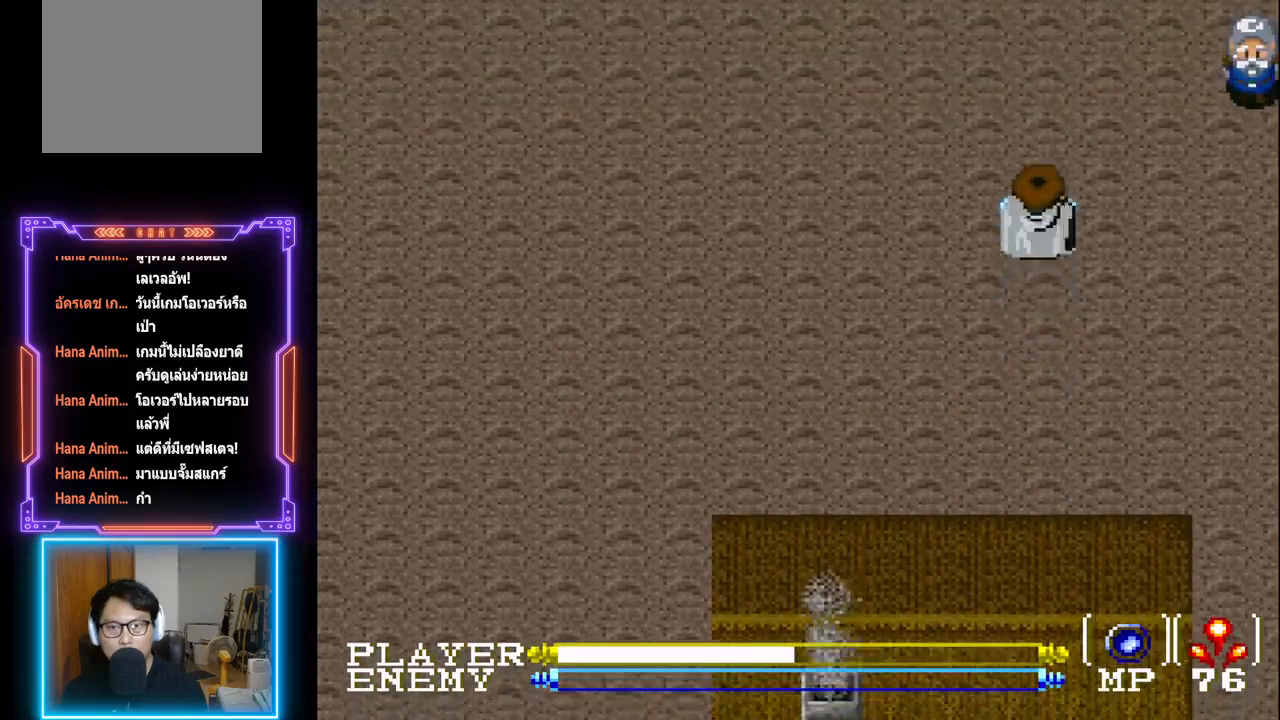
{"buttons": ["DPAD_RIGHT"], "left_stick": "center", "events": [[217, "DPAD_RIGHT", "down"], [250, "DPAD_UP", "up"]]}
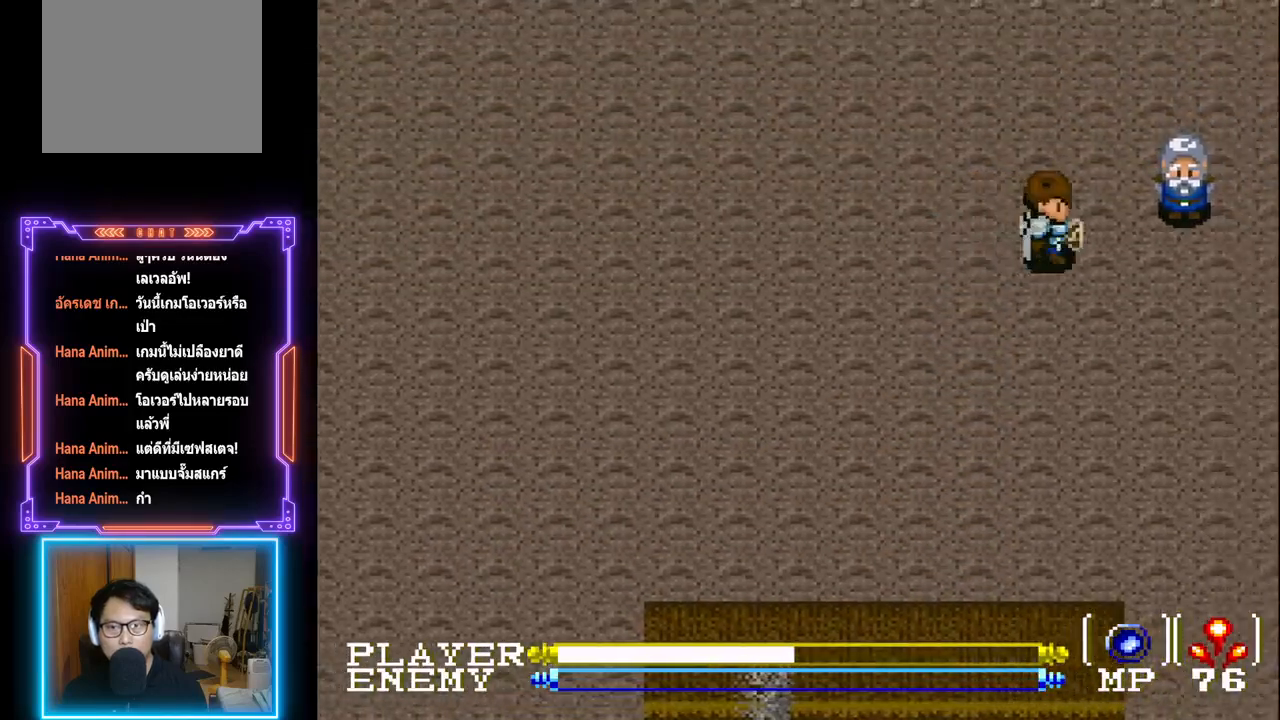
{"buttons": ["DPAD_UP"], "left_stick": "center", "events": [[283, "SQUARE", "down"], [433, "DPAD_UP", "down"], [467, "DPAD_RIGHT", "up"], [467, "SQUARE", "up"]]}
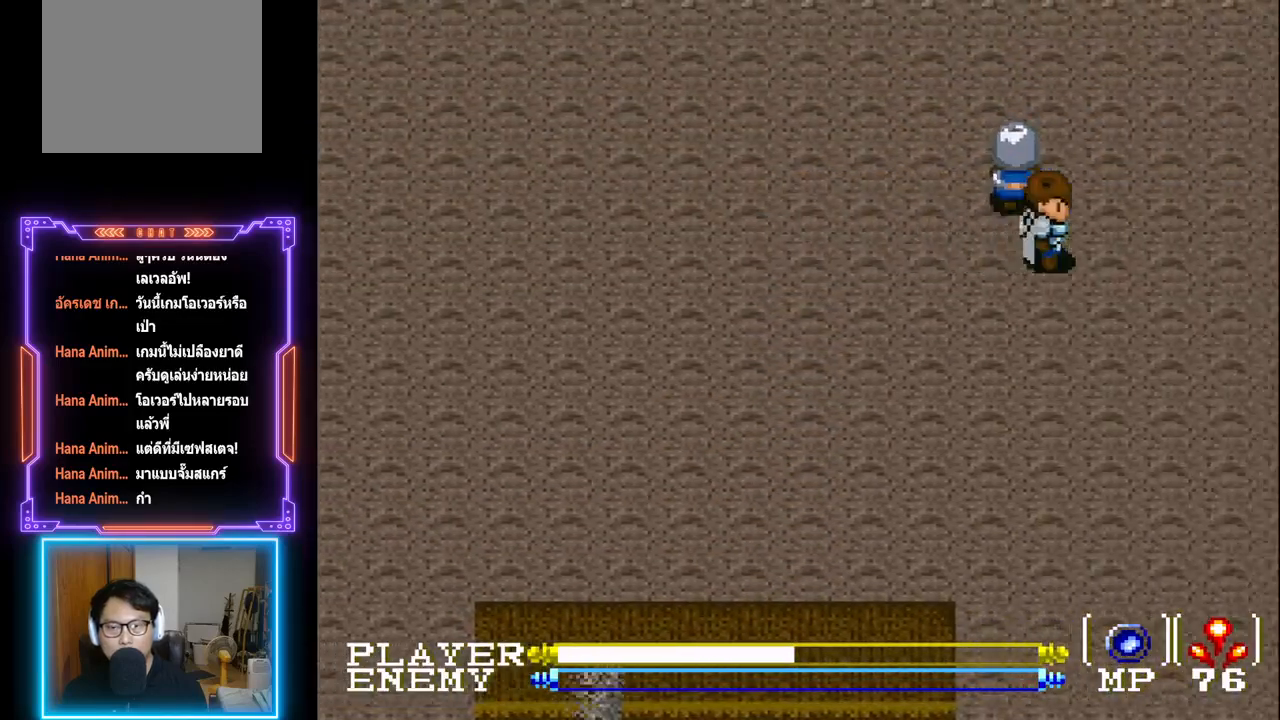
{"buttons": [], "left_stick": "center", "events": [[83, "SQUARE", "down"], [183, "DPAD_UP", "up"], [217, "SQUARE", "up"]]}
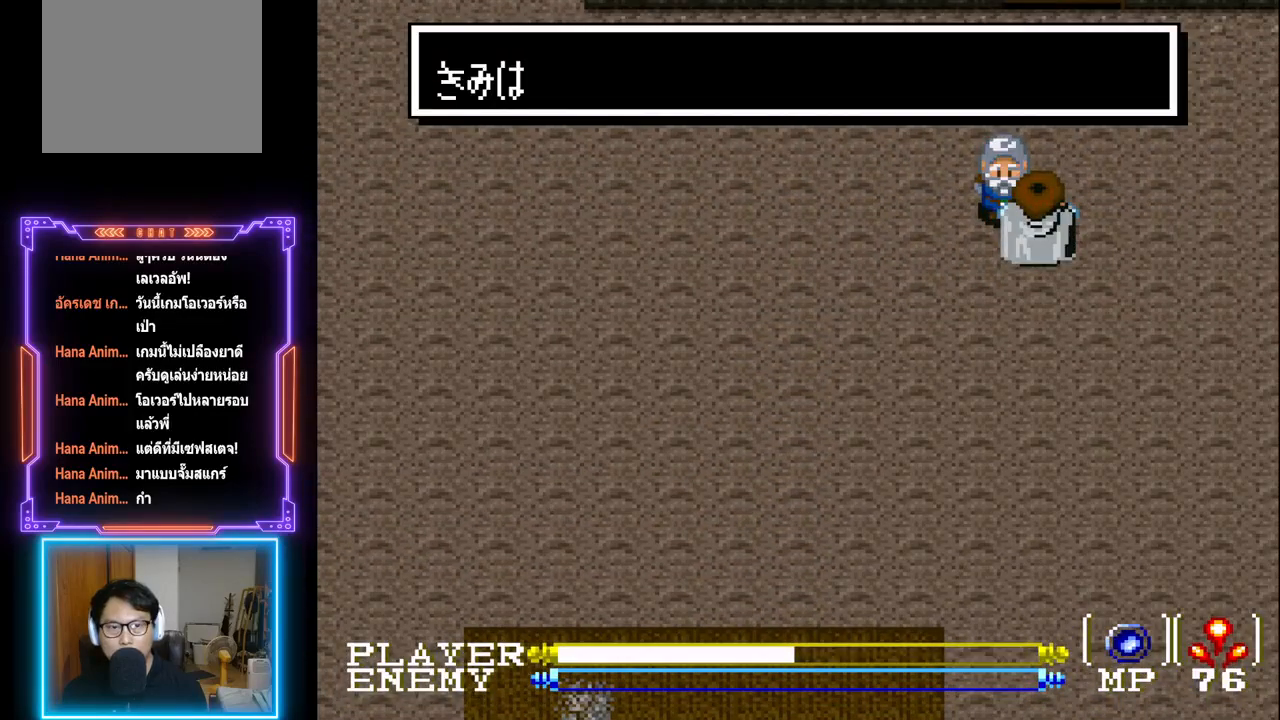
{"buttons": [], "left_stick": "center", "events": [[100, "CIRCLE", "down"], [283, "CIRCLE", "up"]]}
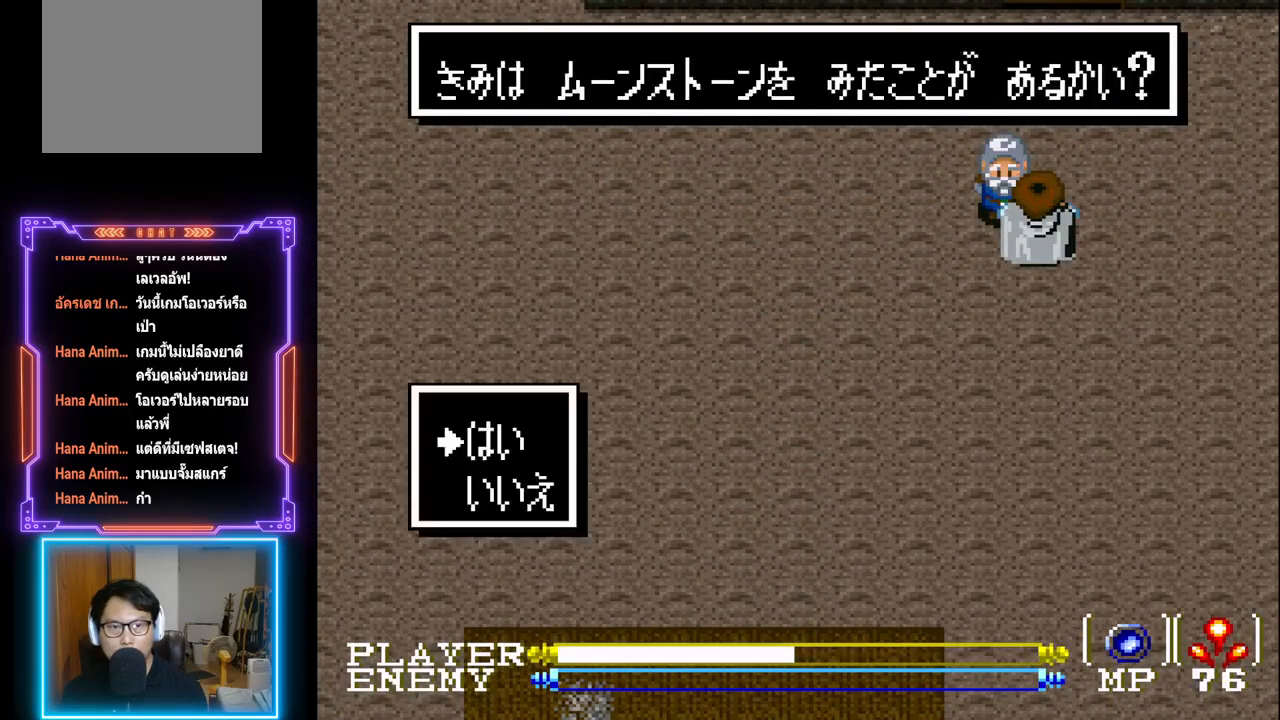
{"buttons": [], "left_stick": "center", "events": [[267, "CIRCLE", "down"], [467, "CIRCLE", "up"]]}
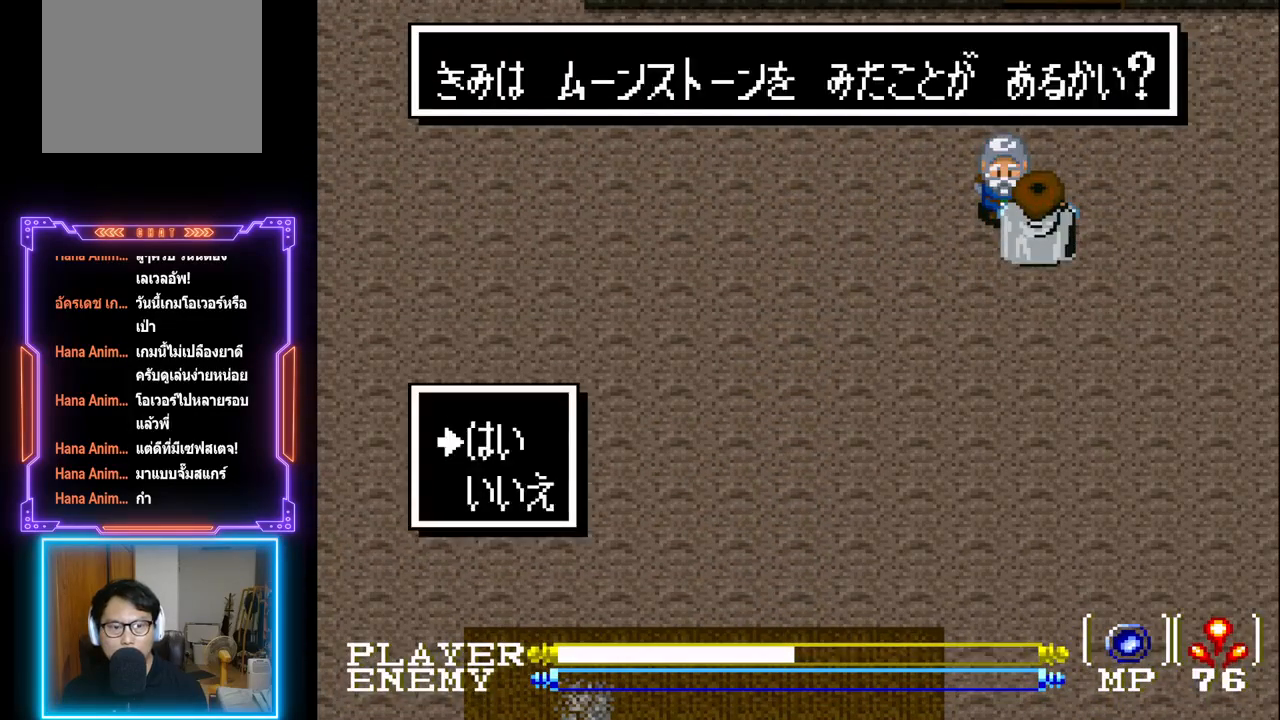
{"buttons": ["CIRCLE"], "left_stick": "center", "events": [[417, "CIRCLE", "down"]]}
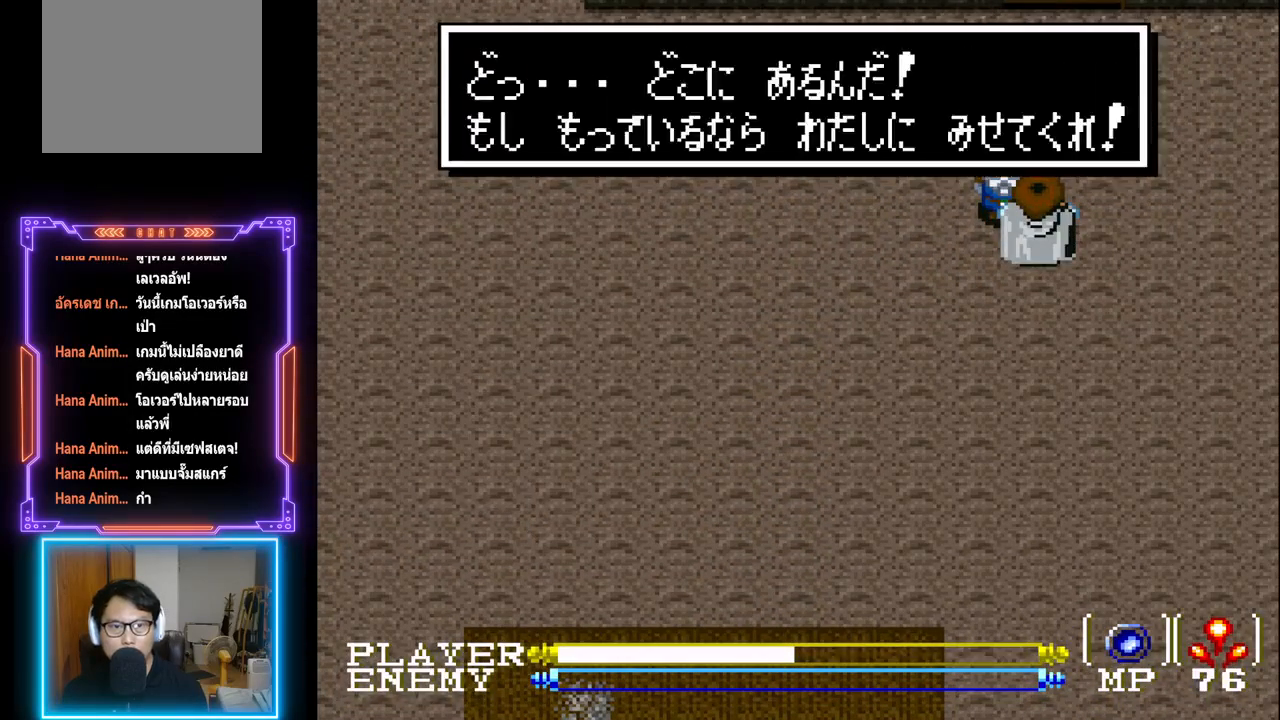
{"buttons": [], "left_stick": "center", "events": [[117, "CIRCLE", "up"], [283, "CIRCLE", "down"], [450, "CIRCLE", "up"]]}
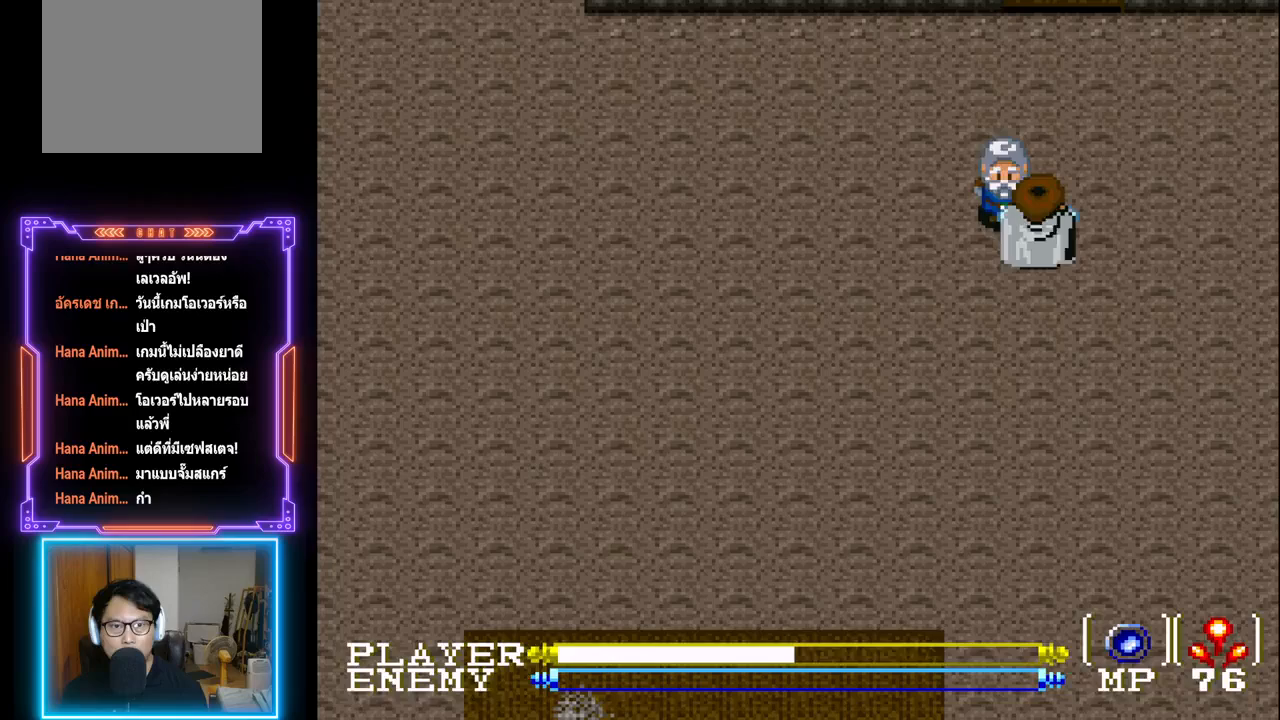
{"buttons": ["DPAD_UP"], "left_stick": "center", "events": [[67, "DPAD_RIGHT", "down"], [300, "DPAD_UP", "down"], [350, "DPAD_RIGHT", "up"]]}
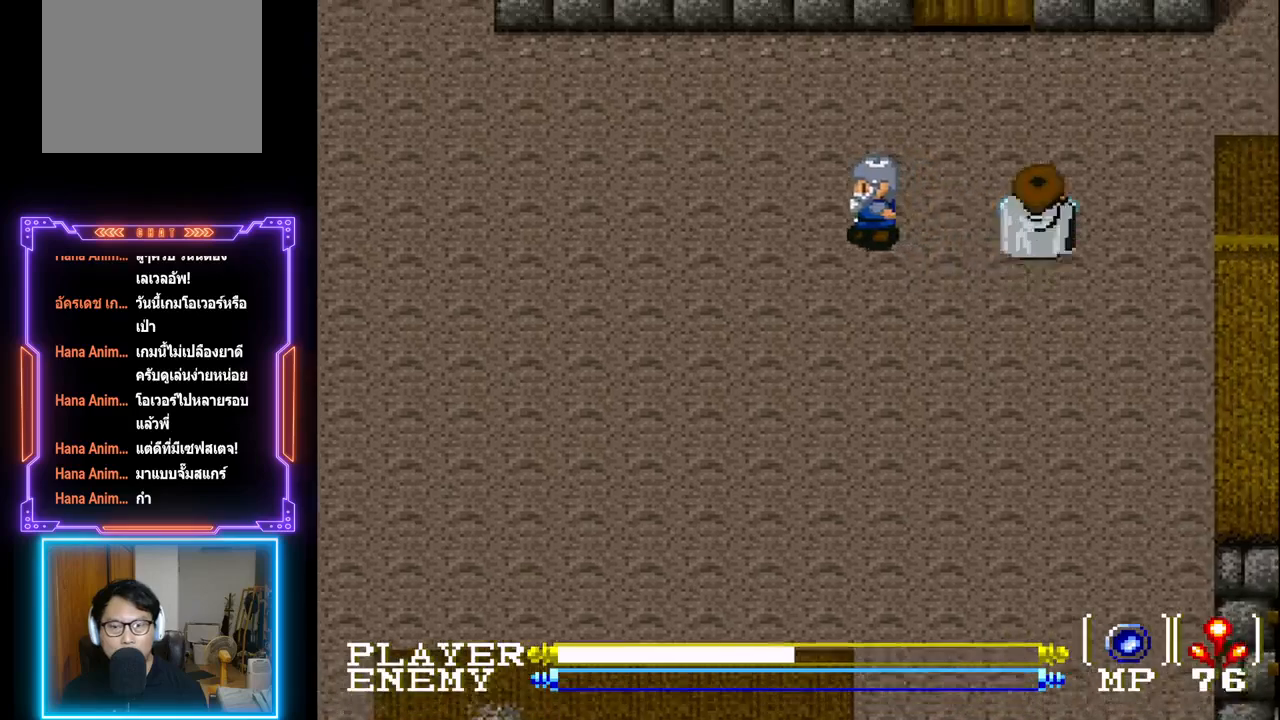
{"buttons": ["DPAD_UP"], "left_stick": "center", "events": []}
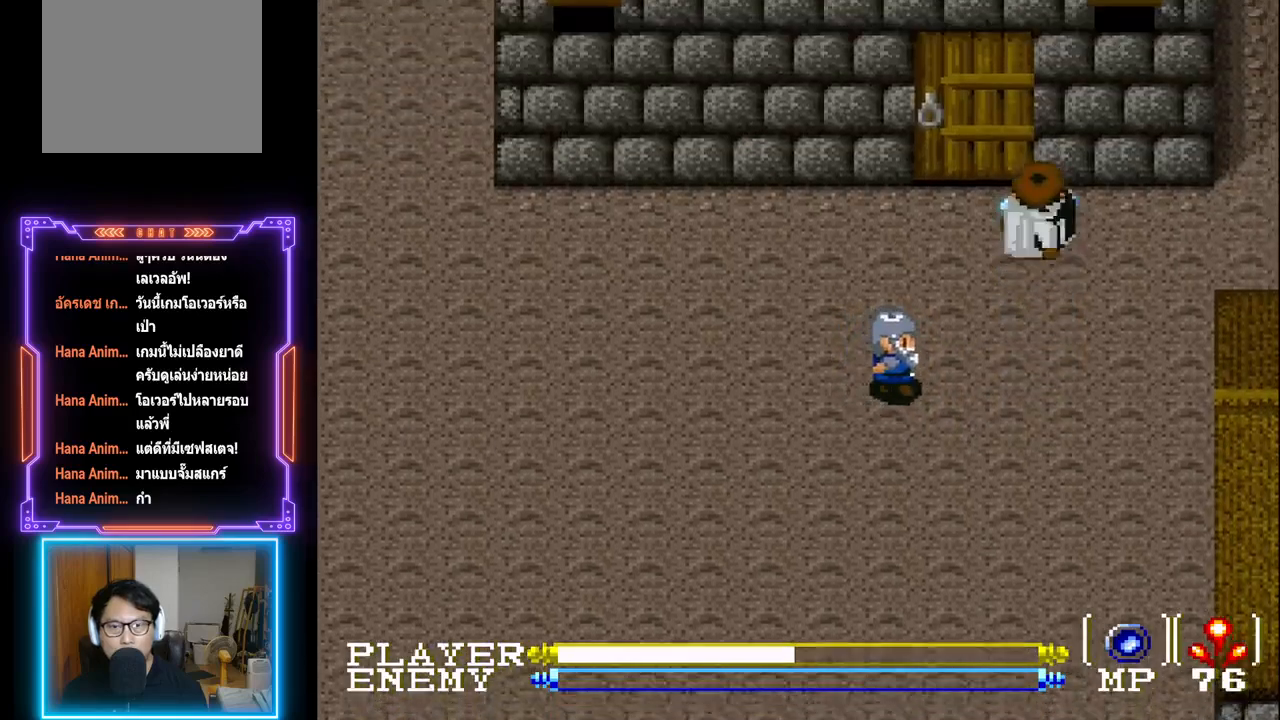
{"buttons": ["DPAD_UP"], "left_stick": "center", "events": [[67, "DPAD_LEFT", "down"], [83, "DPAD_UP", "up"], [250, "DPAD_LEFT", "up"], [250, "DPAD_UP", "down"]]}
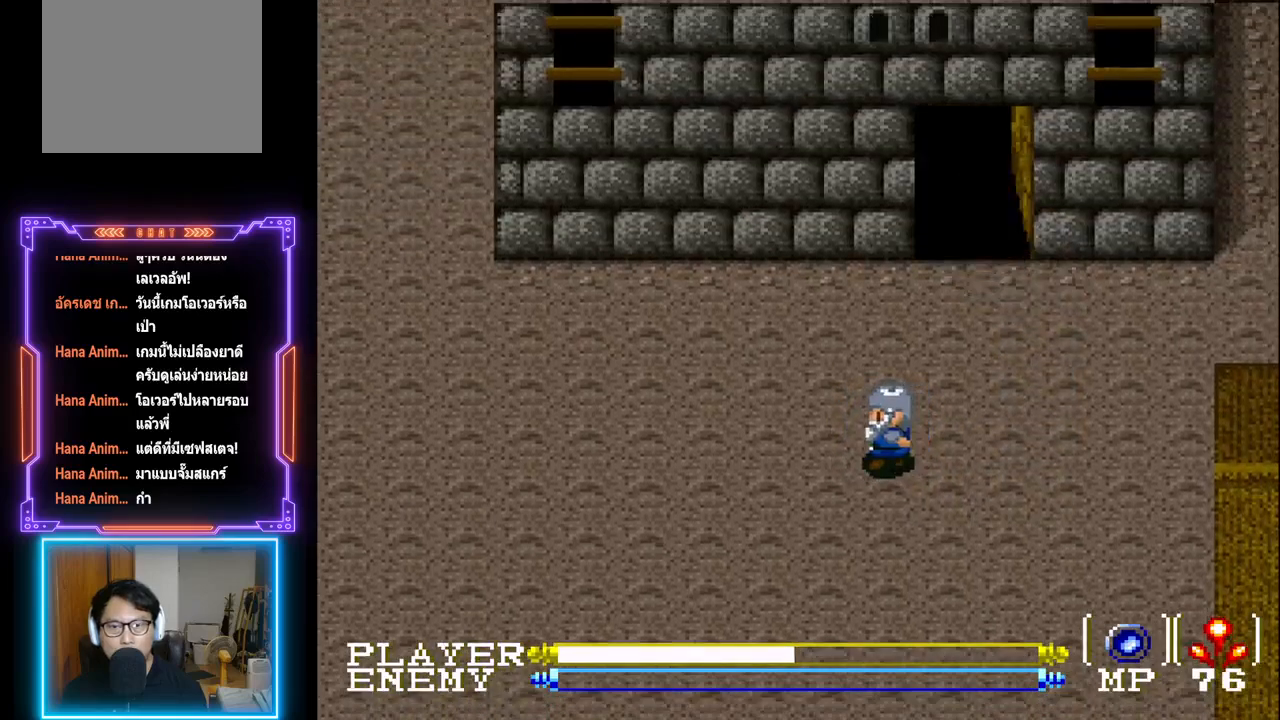
{"buttons": [], "left_stick": "center", "events": [[283, "DPAD_UP", "up"]]}
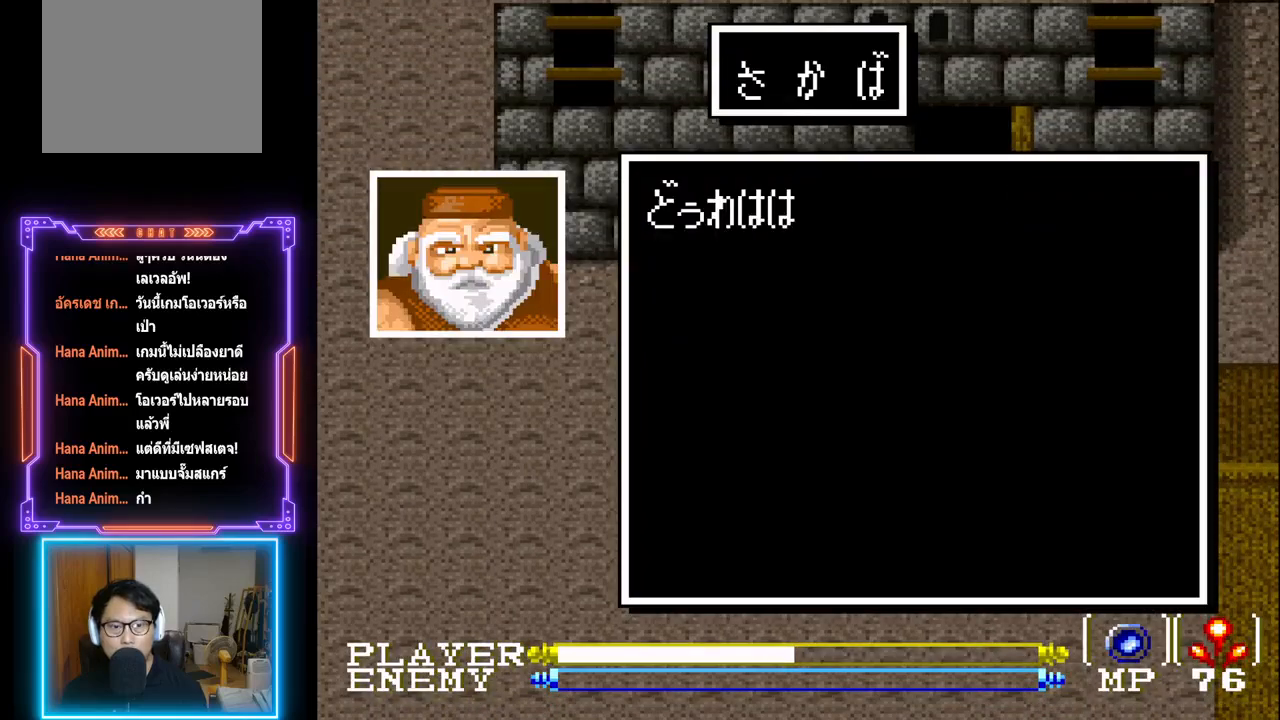
{"buttons": [], "left_stick": "center", "events": [[83, "SQUARE", "down"], [267, "SQUARE", "up"]]}
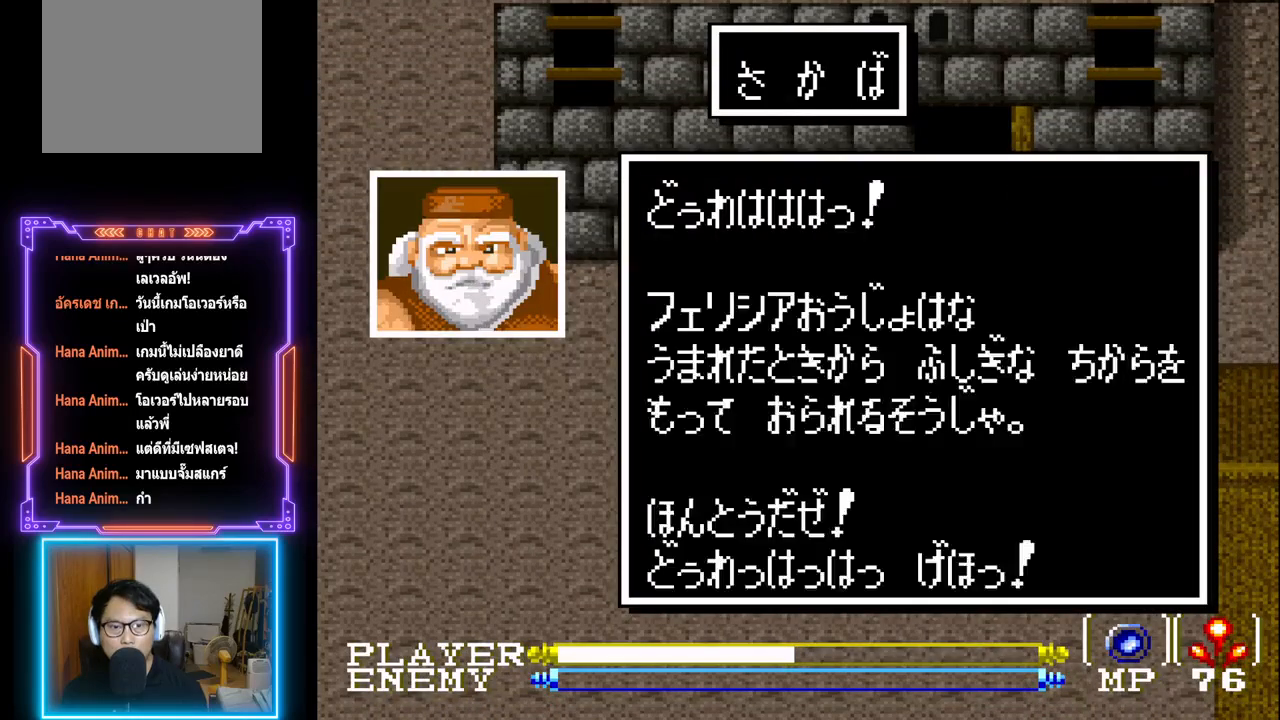
{"buttons": [], "left_stick": "center", "events": [[17, "CIRCLE", "down"], [183, "CIRCLE", "up"]]}
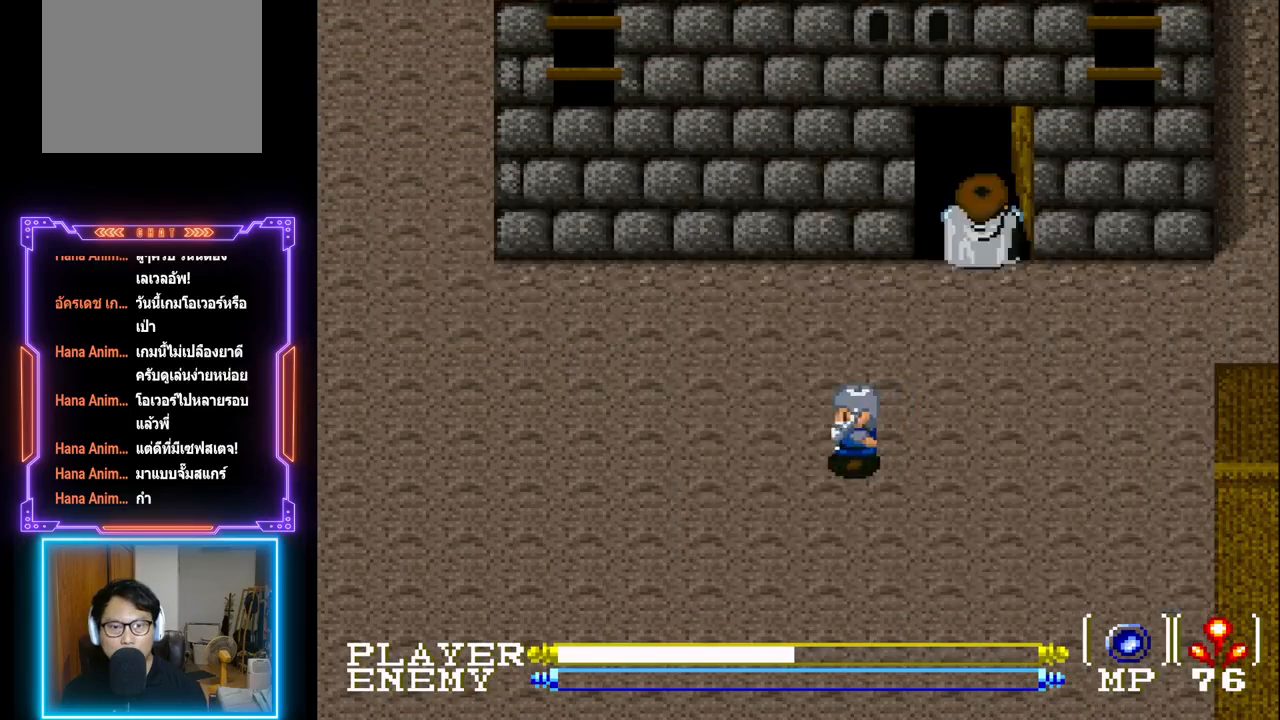
{"buttons": [], "left_stick": "center", "events": [[17, "CIRCLE", "down"], [183, "CIRCLE", "up"]]}
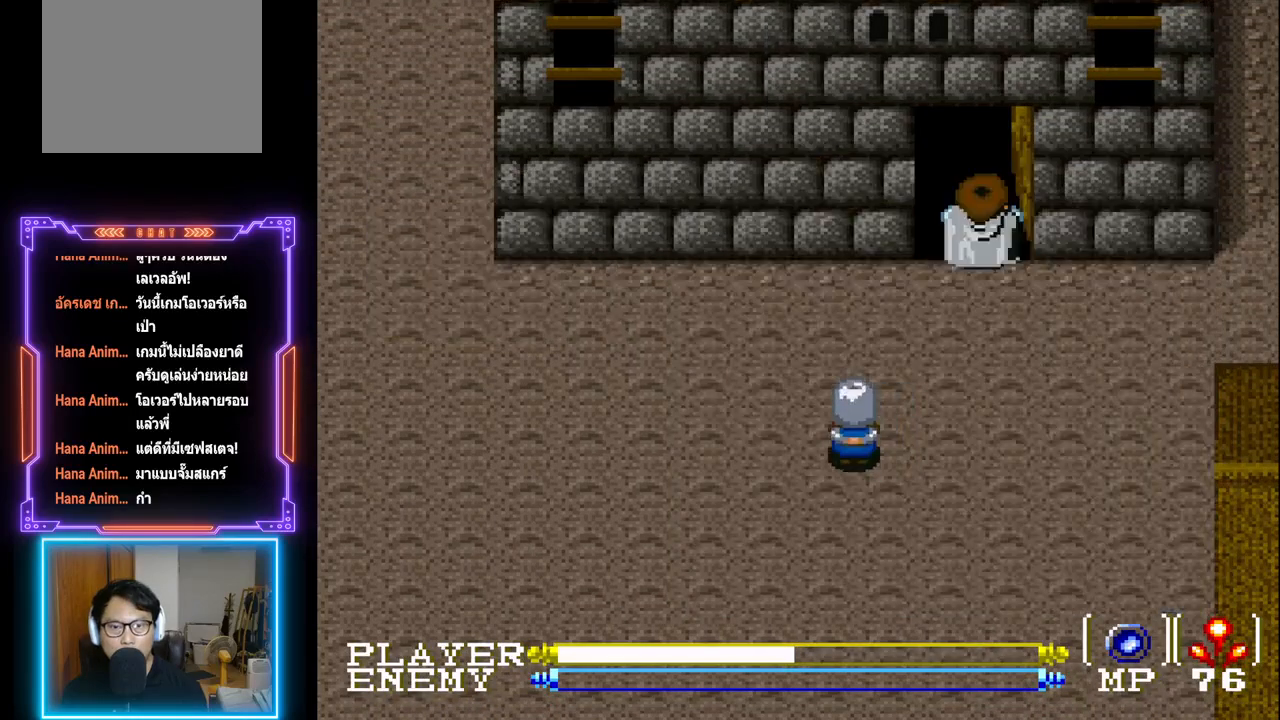
{"buttons": ["DPAD_DOWN"], "left_stick": "center", "events": [[200, "DPAD_DOWN", "down"]]}
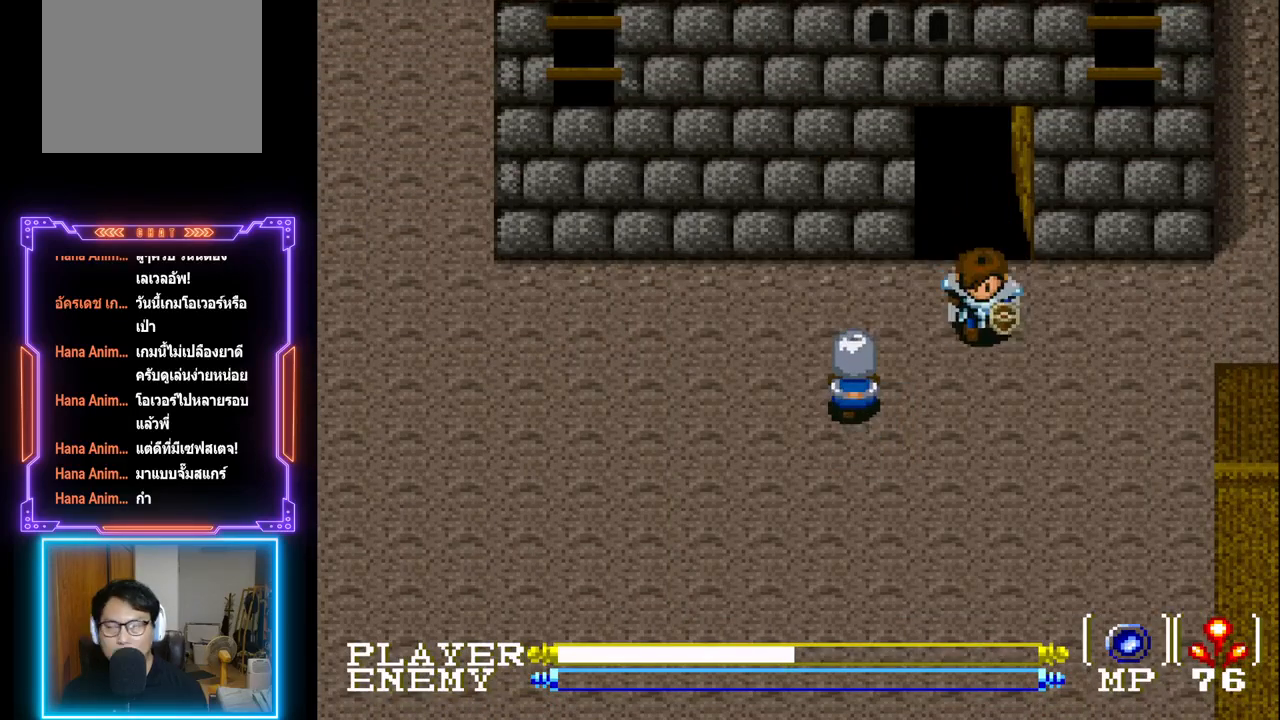
{"buttons": [], "left_stick": "center", "events": [[50, "DPAD_DOWN", "up"]]}
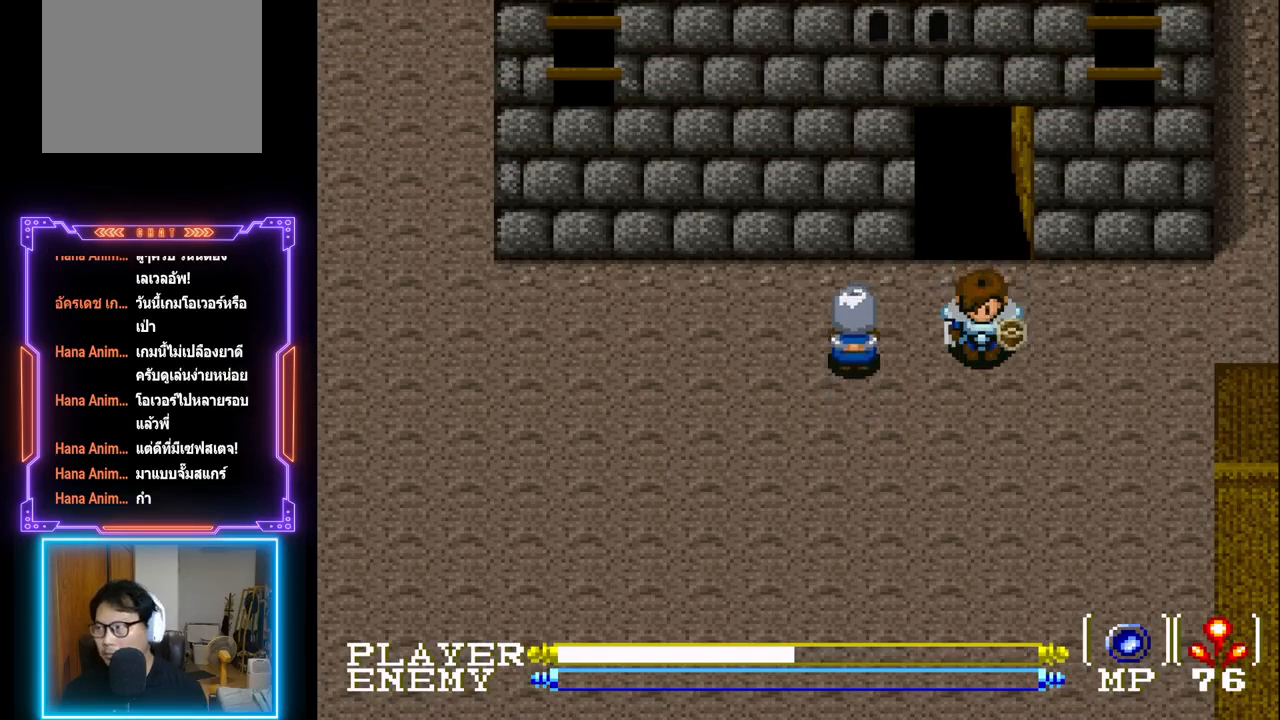
{"buttons": [], "left_stick": "center", "events": []}
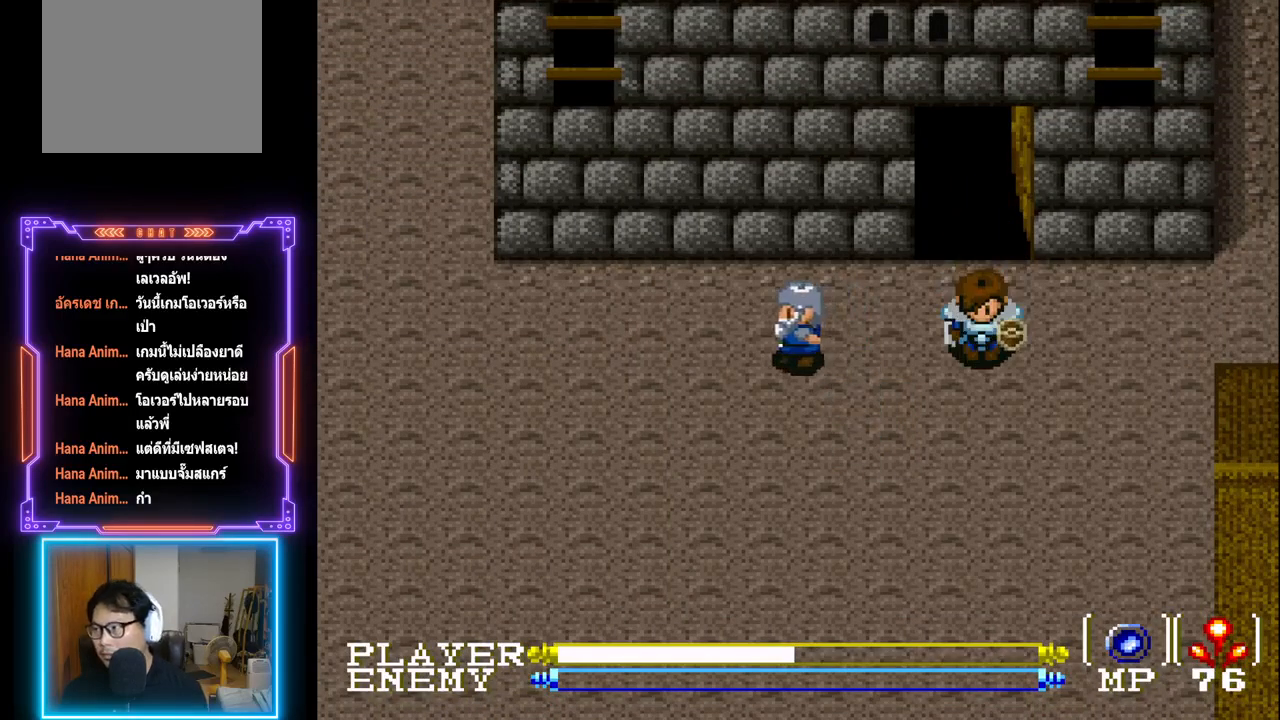
{"buttons": [], "left_stick": "center", "events": []}
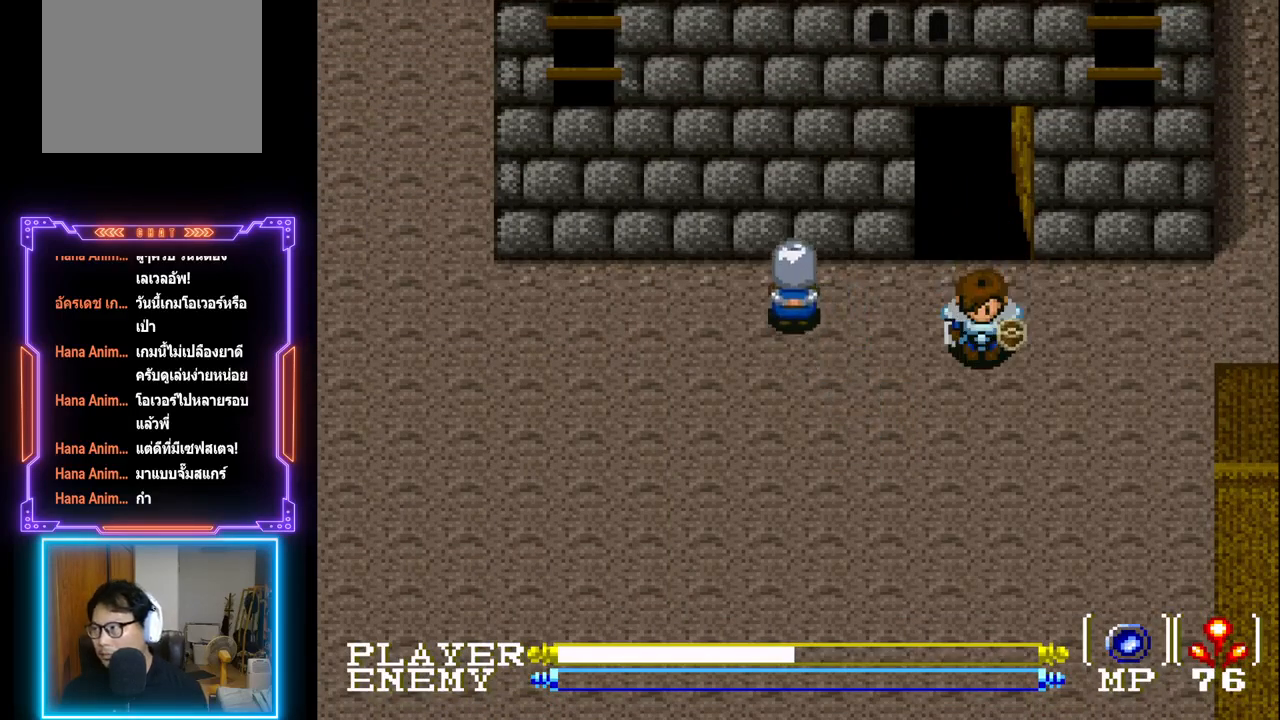
{"buttons": [], "left_stick": "center", "events": []}
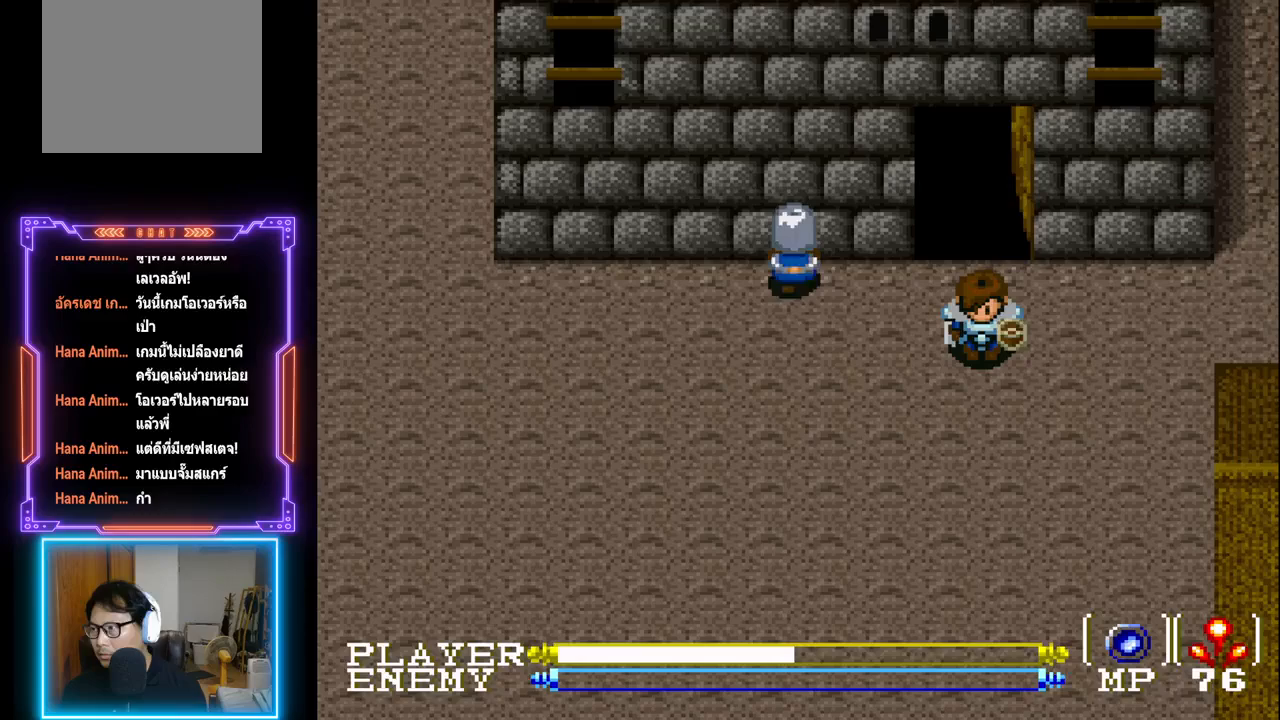
{"buttons": [], "left_stick": "center", "events": []}
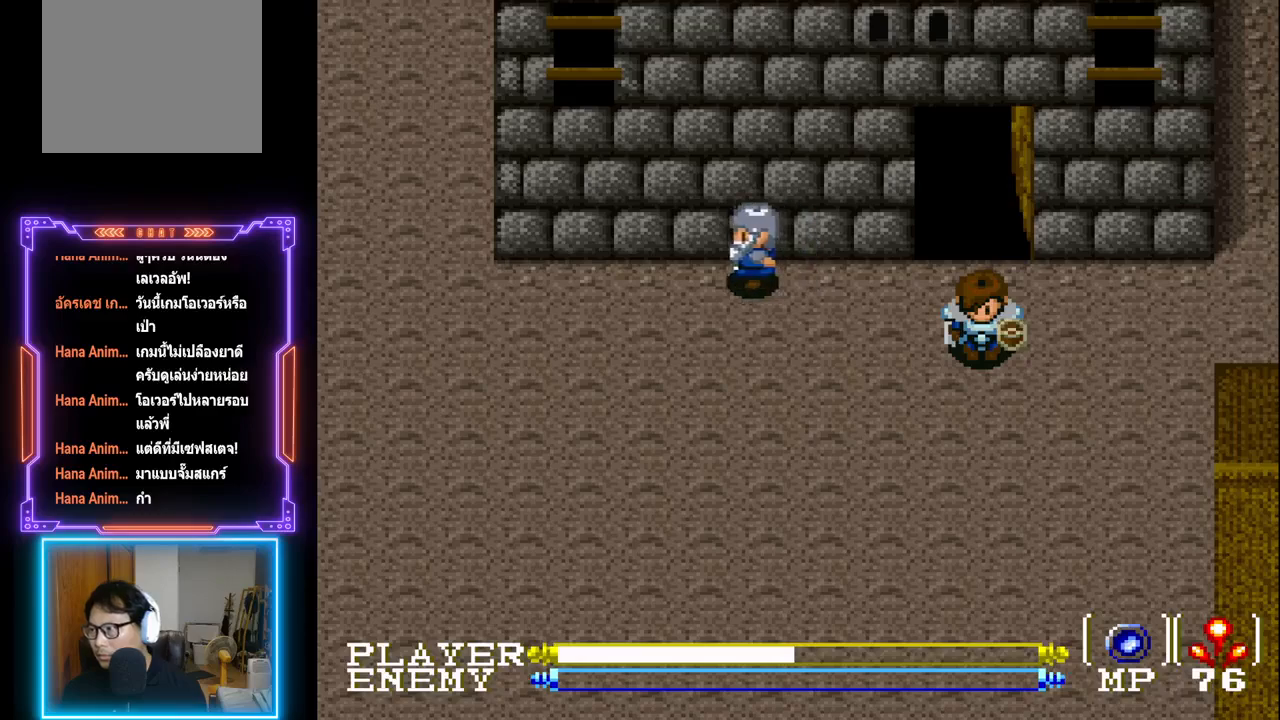
{"buttons": [], "left_stick": "center", "events": []}
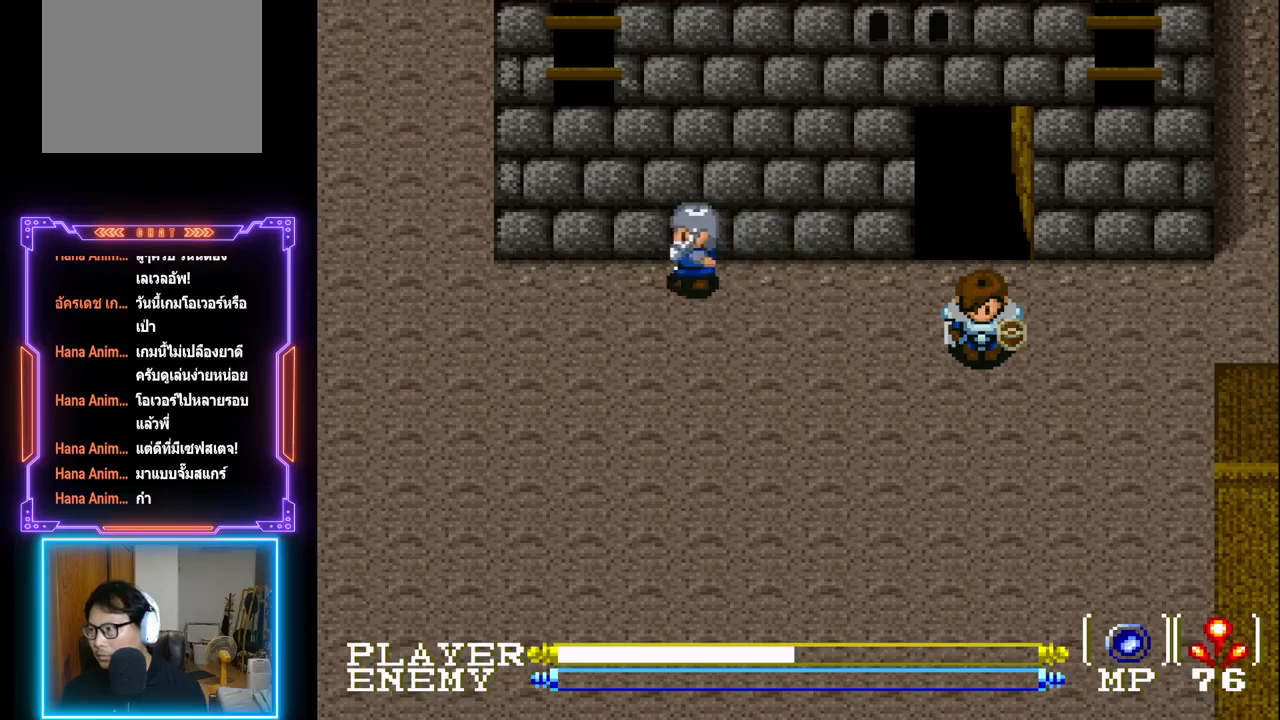
{"buttons": [], "left_stick": "center", "events": []}
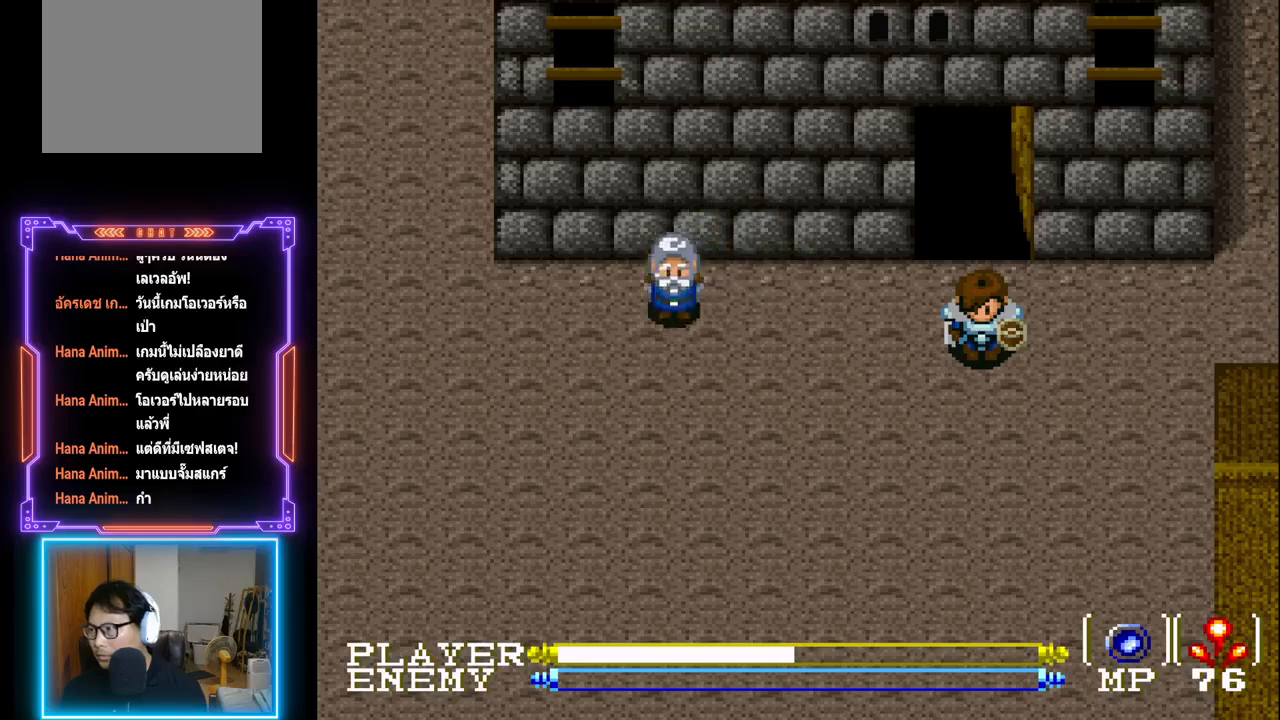
{"buttons": [], "left_stick": "center", "events": []}
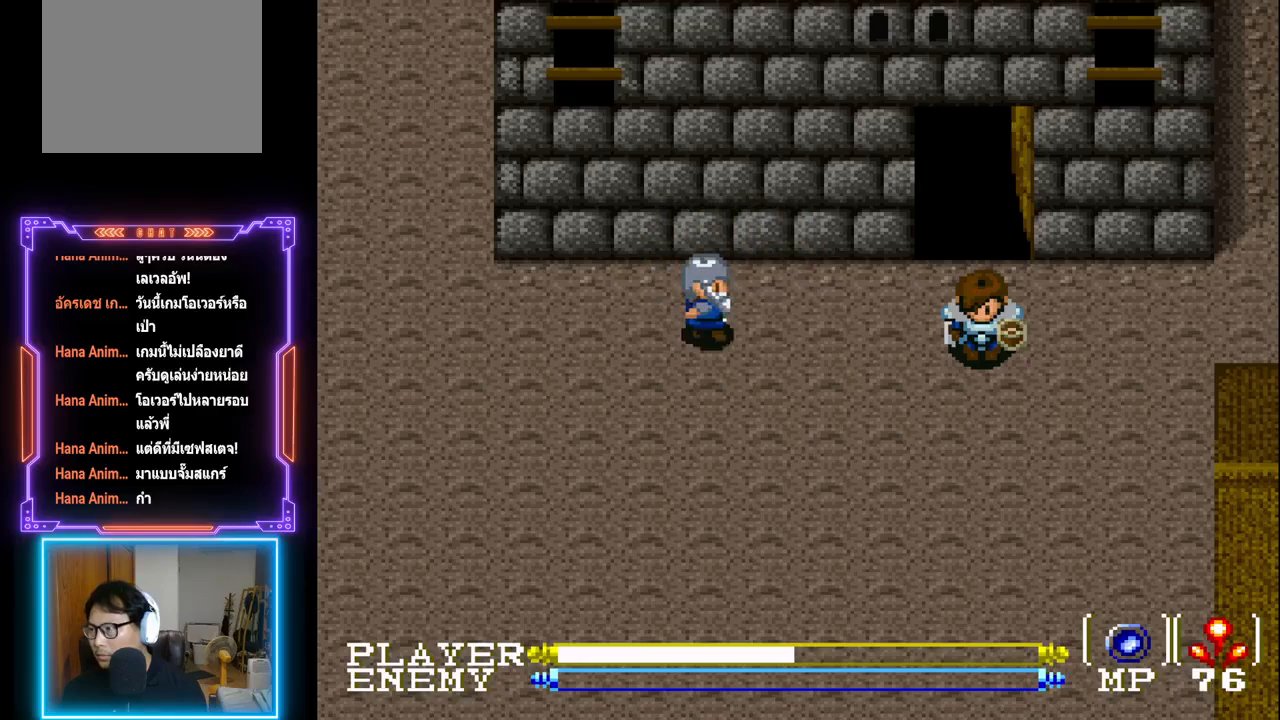
{"buttons": [], "left_stick": "center", "events": []}
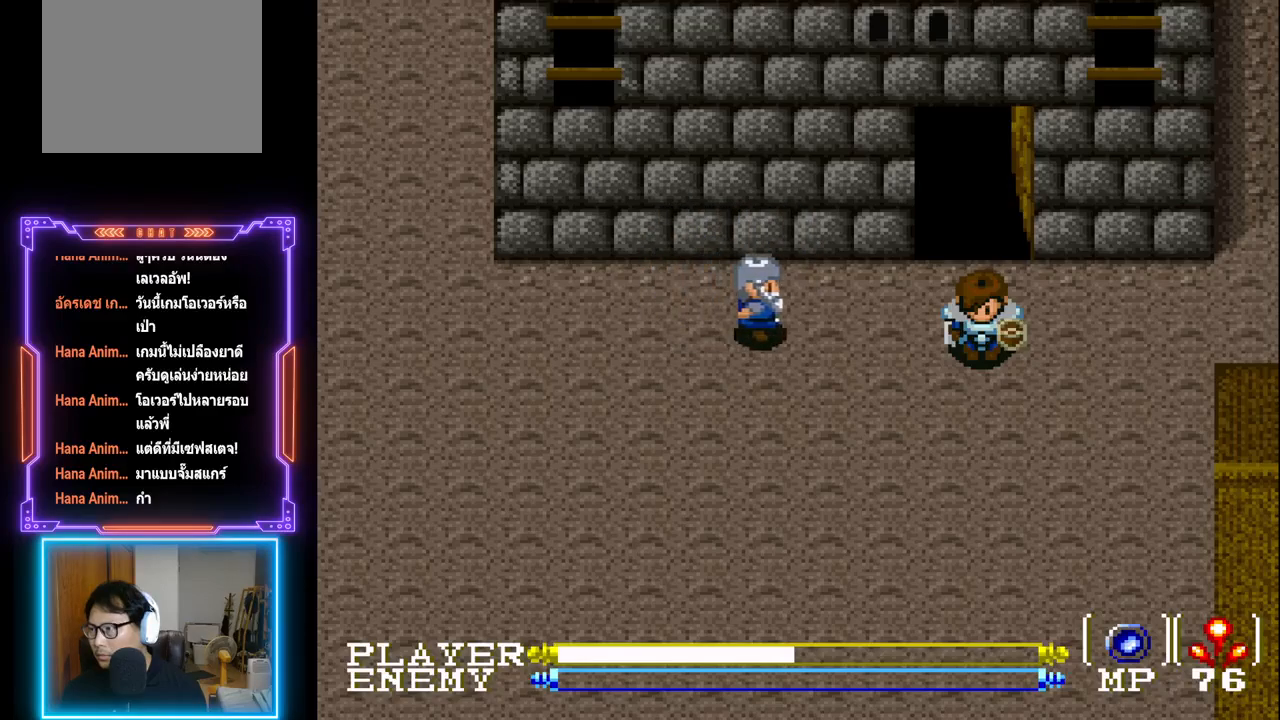
{"buttons": [], "left_stick": "center", "events": []}
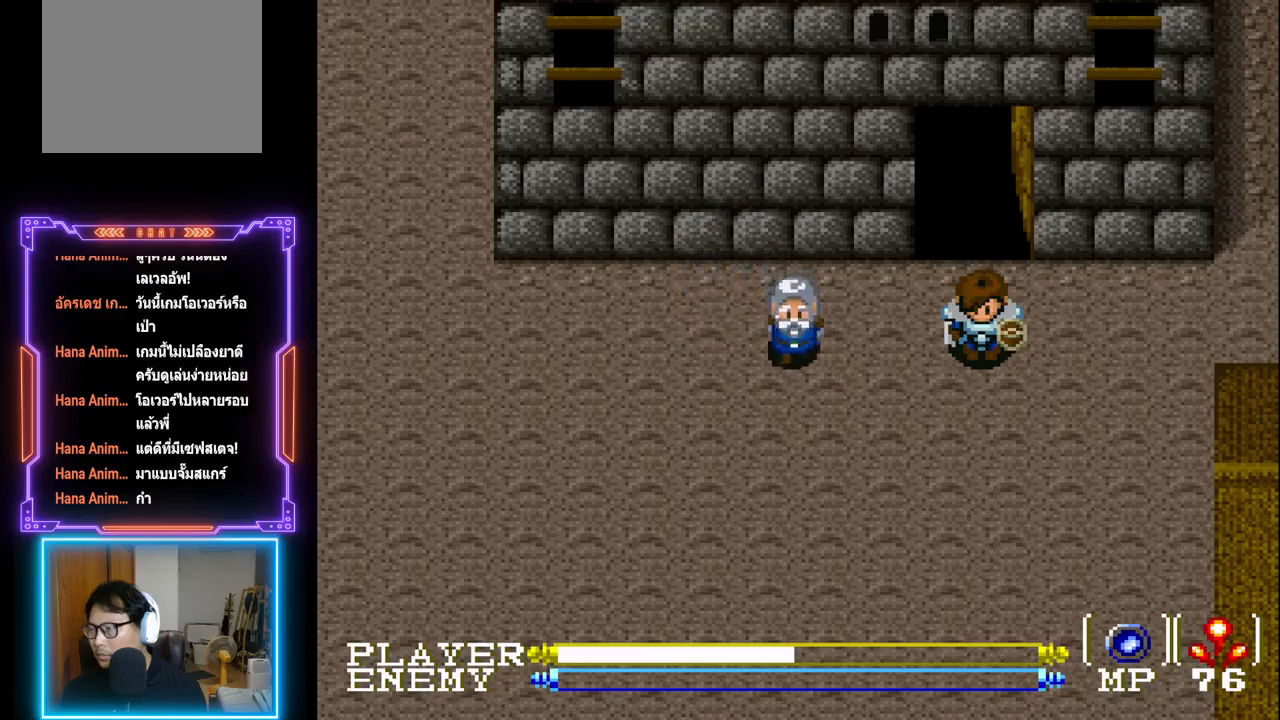
{"buttons": ["START"], "left_stick": "center", "events": [[233, "DPAD_DOWN", "down"], [400, "DPAD_DOWN", "up"], [500, "START", "down"]]}